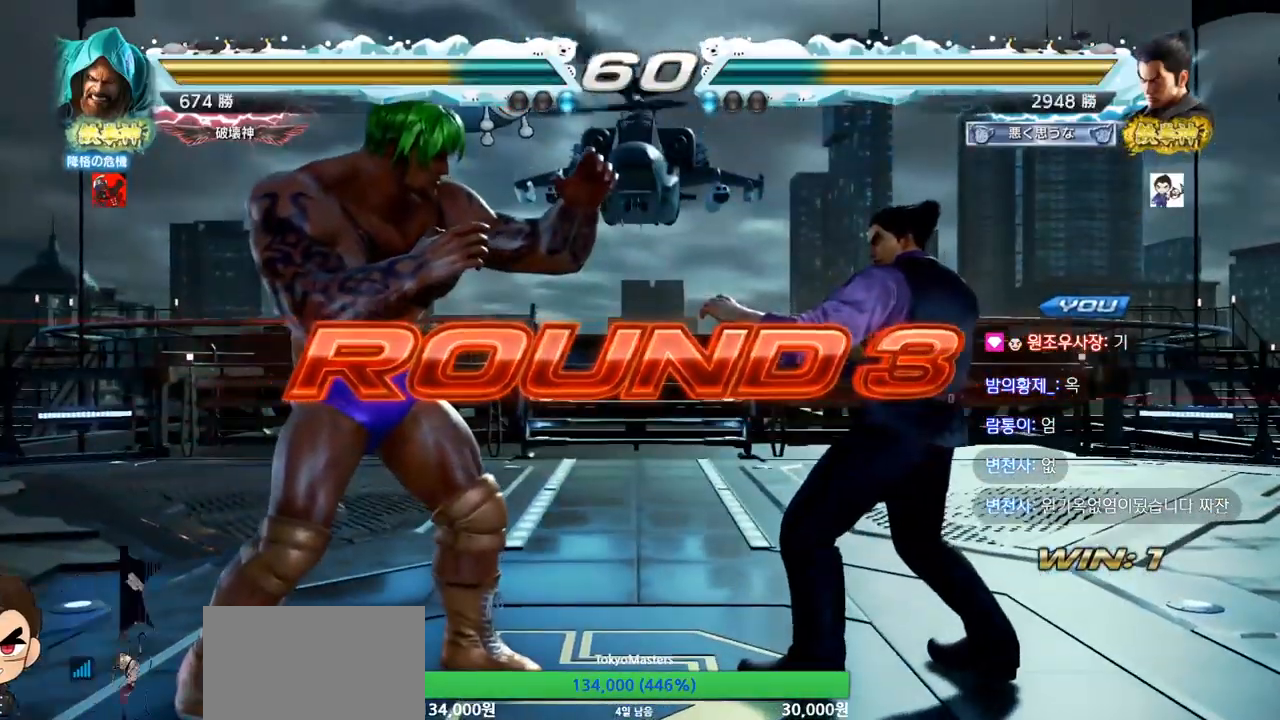
Gameplay with a controller (arcade stick); each line is a JSON object with the inputs held at the frame after it. "events" lists button and stick changes between this image and that frame as [ms after this image, input, new state], when the widget could be followed in between. Not read: L3 R3.
{"buttons": [], "left_stick": "center", "events": []}
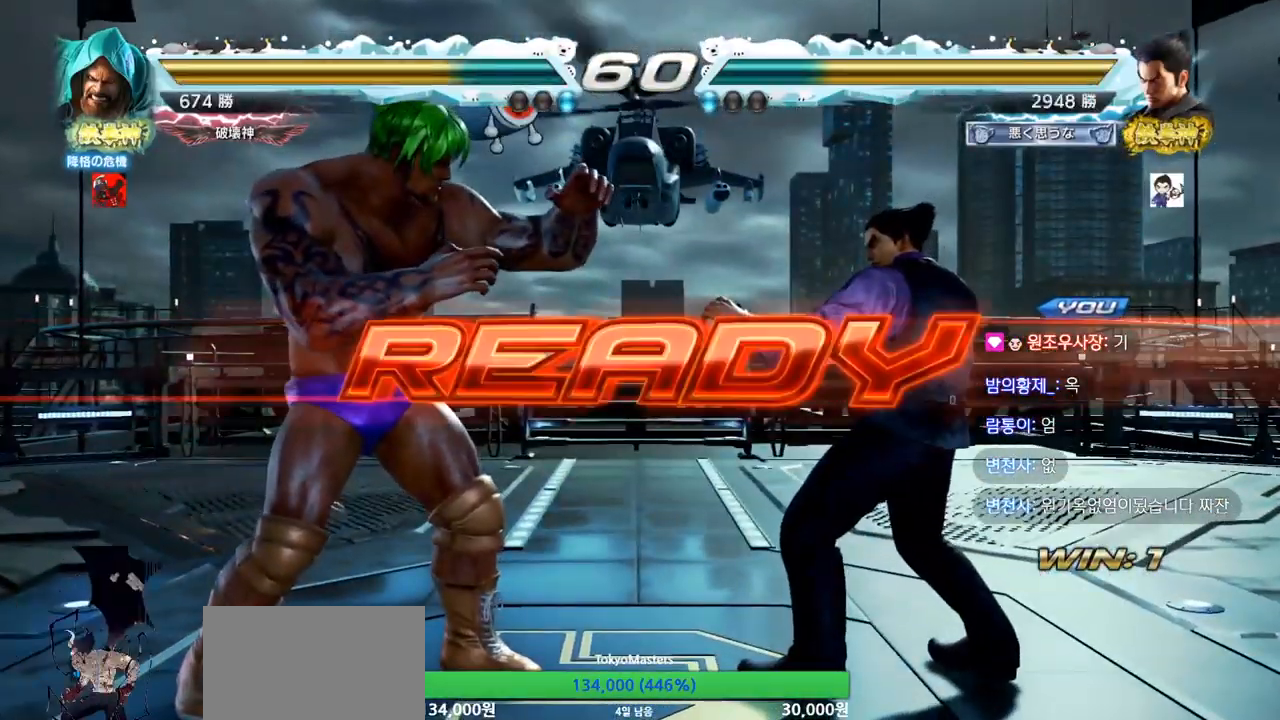
{"buttons": [], "left_stick": "center", "events": [[100, "SQUARE", "down"], [100, "TRIANGLE", "down"], [201, "SQUARE", "up"], [201, "TRIANGLE", "up"], [301, "TRIANGLE", "down"], [317, "SQUARE", "down"], [417, "SQUARE", "up"], [417, "TRIANGLE", "up"]]}
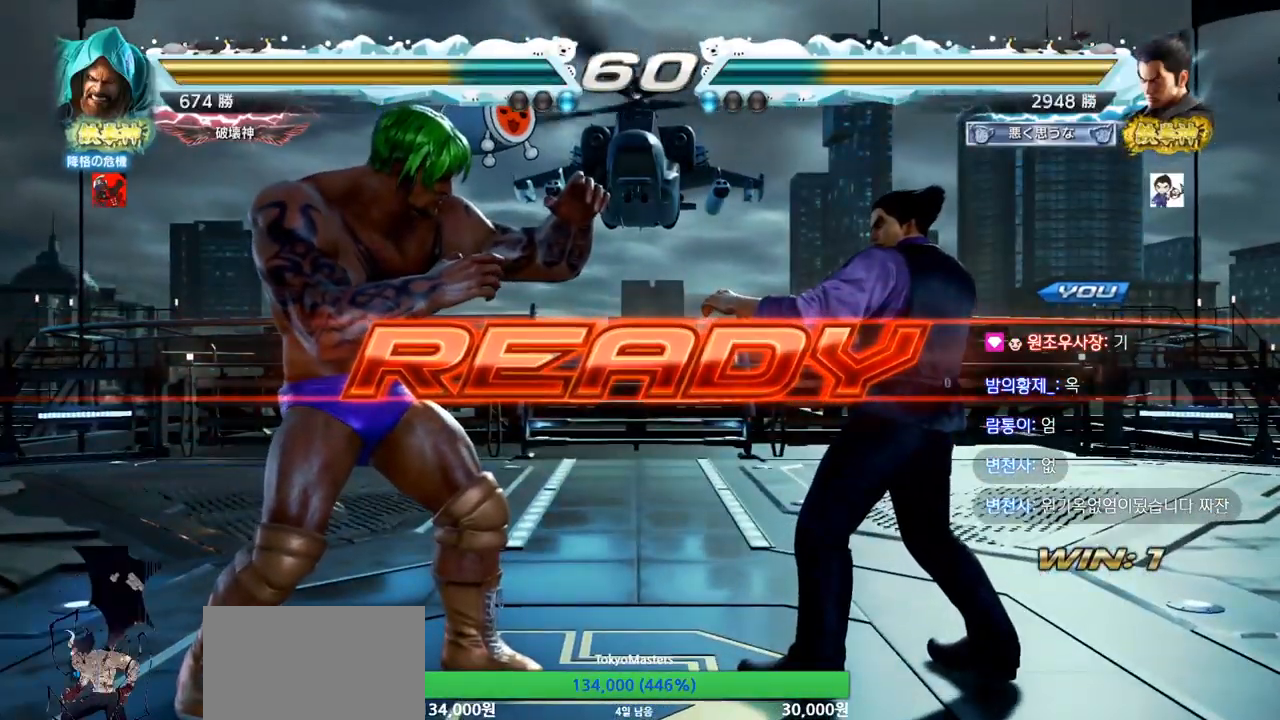
{"buttons": ["SQUARE", "TRIANGLE"], "left_stick": "right", "events": [[33, "TRIANGLE", "down"], [50, "SQUARE", "down"], [167, "SQUARE", "up"], [183, "TRIANGLE", "up"], [217, "TRIANGLE", "down"], [233, "SQUARE", "down"], [384, "TRIANGLE", "up"], [400, "SQUARE", "up"], [417, "SQUARE", "down"], [417, "left_stick", "right"], [450, "TRIANGLE", "down"]]}
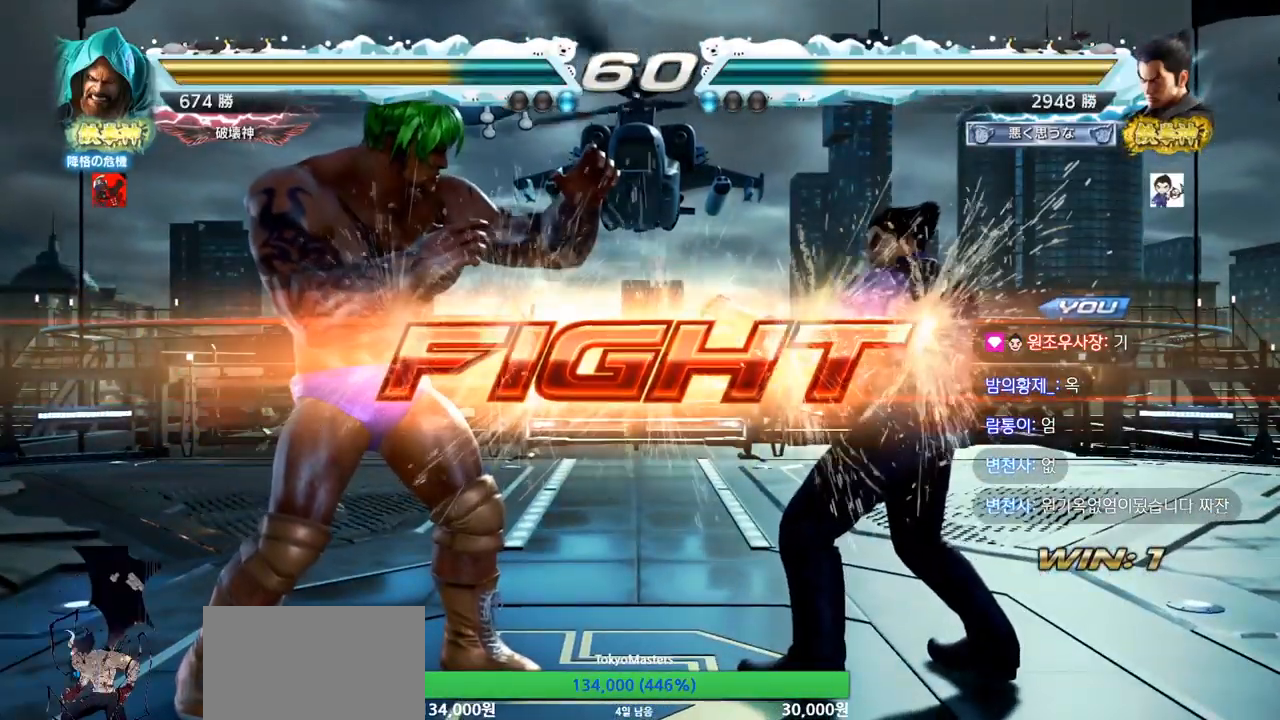
{"buttons": [], "left_stick": "center", "events": [[50, "SQUARE", "up"], [100, "TRIANGLE", "up"], [117, "left_stick", "down-right"], [201, "CROSS", "down"], [234, "CROSS", "up"], [301, "TRIANGLE", "down"], [351, "TRIANGLE", "up"], [434, "left_stick", "center"]]}
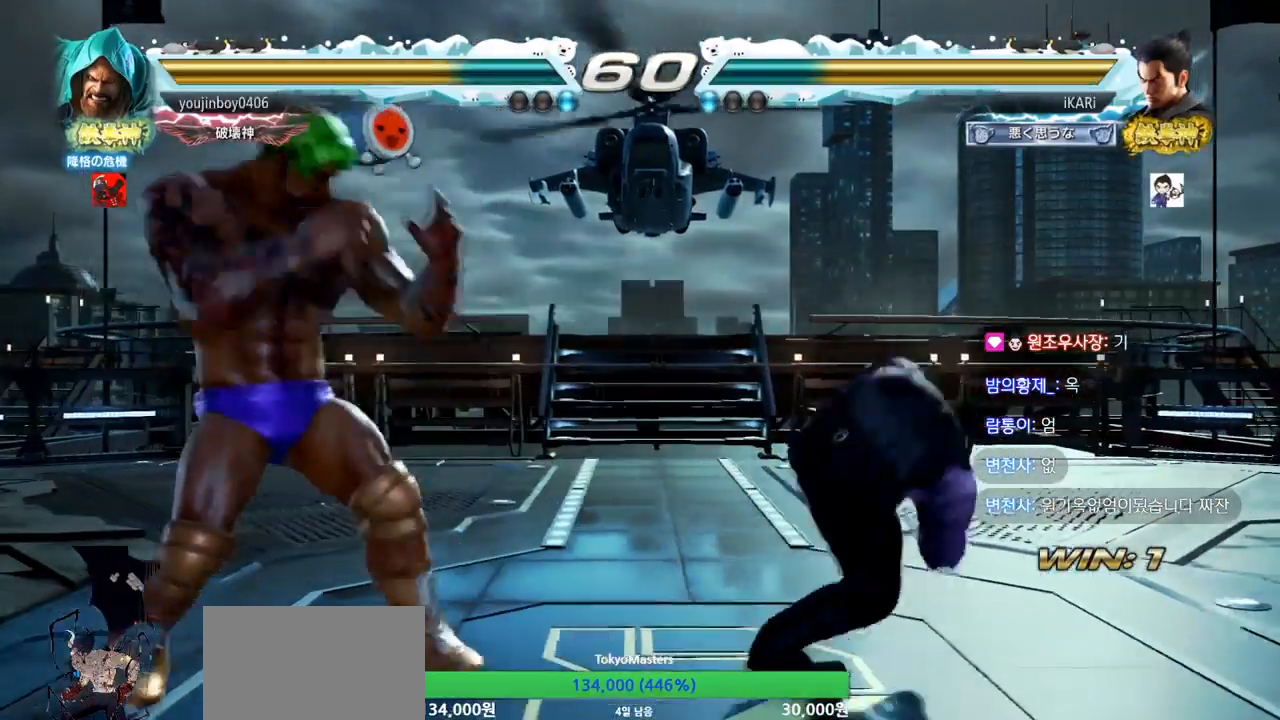
{"buttons": [], "left_stick": "center", "events": []}
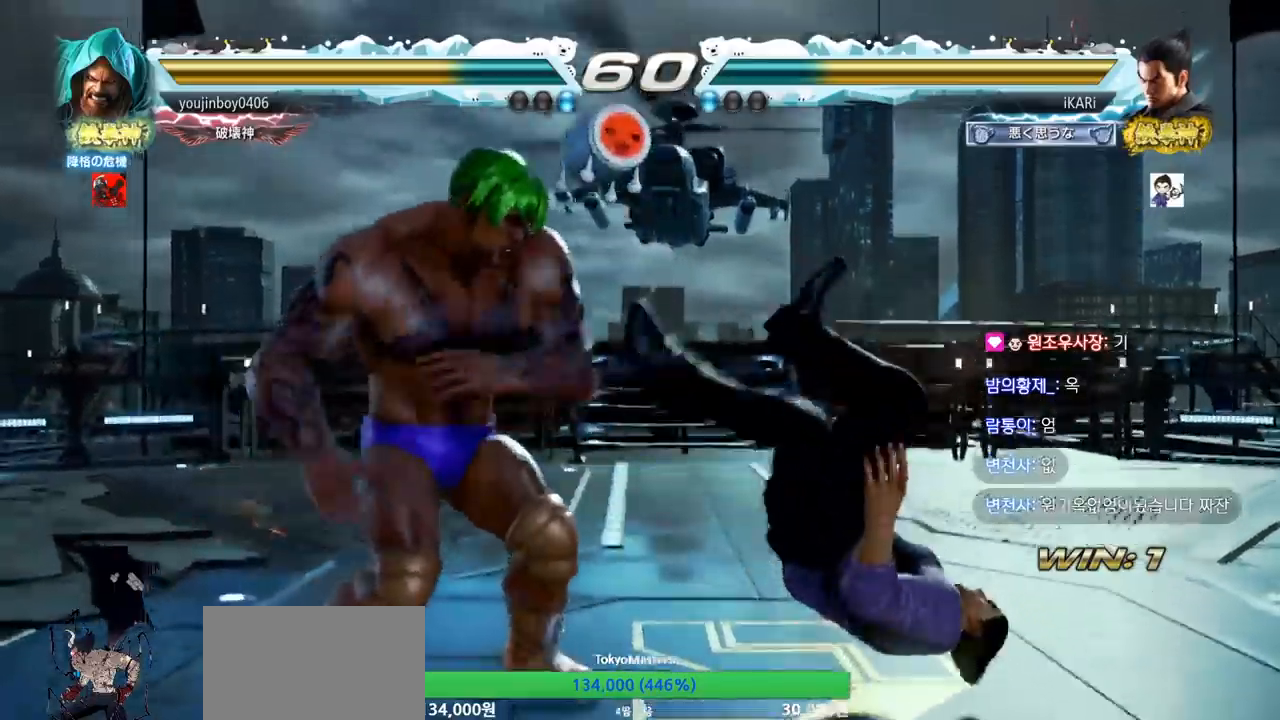
{"buttons": [], "left_stick": "center", "events": [[201, "TRIANGLE", "down"], [234, "SQUARE", "down"], [301, "SQUARE", "up"], [301, "TRIANGLE", "up"], [384, "SQUARE", "down"], [384, "TRIANGLE", "down"], [417, "TRIANGLE", "up"], [484, "SQUARE", "up"]]}
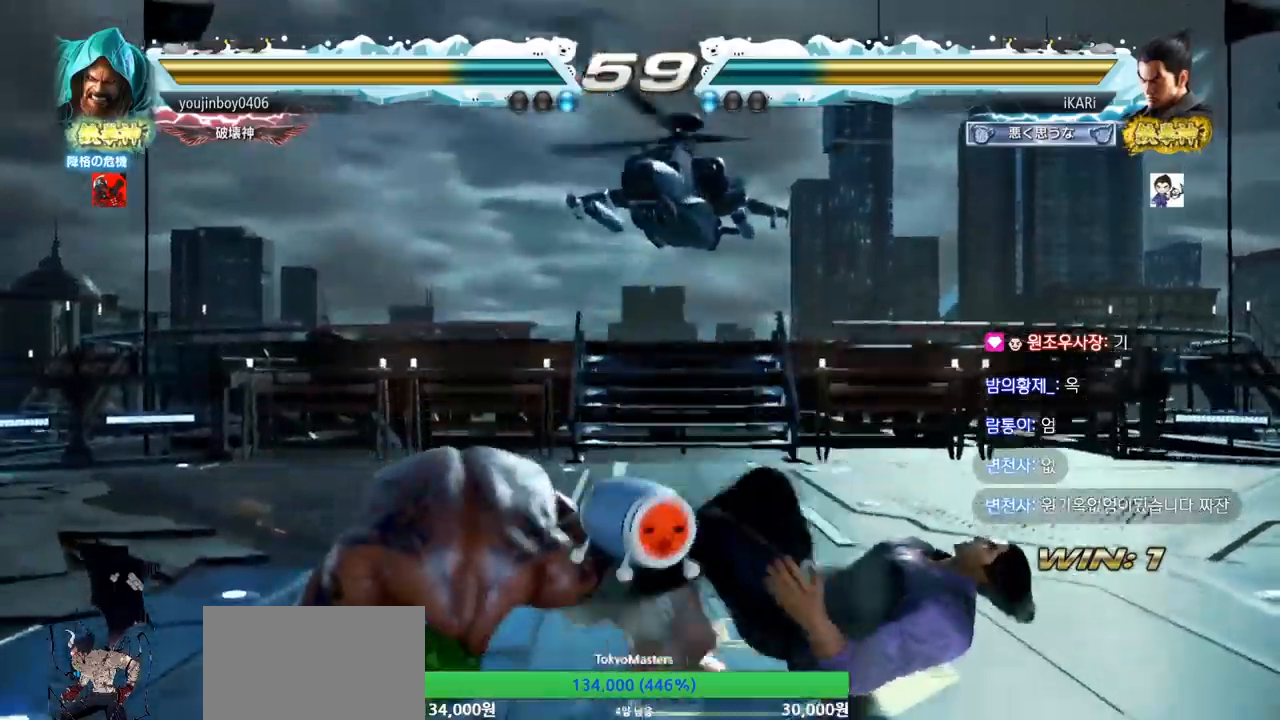
{"buttons": ["SQUARE", "TRIANGLE"], "left_stick": "center", "events": [[17, "SQUARE", "down"], [33, "TRIANGLE", "down"], [67, "SQUARE", "up"], [133, "SQUARE", "down"], [167, "TRIANGLE", "up"], [200, "SQUARE", "up"], [283, "TRIANGLE", "down"], [350, "SQUARE", "down"], [367, "TRIANGLE", "up"], [400, "SQUARE", "up"], [484, "TRIANGLE", "down"], [500, "SQUARE", "down"]]}
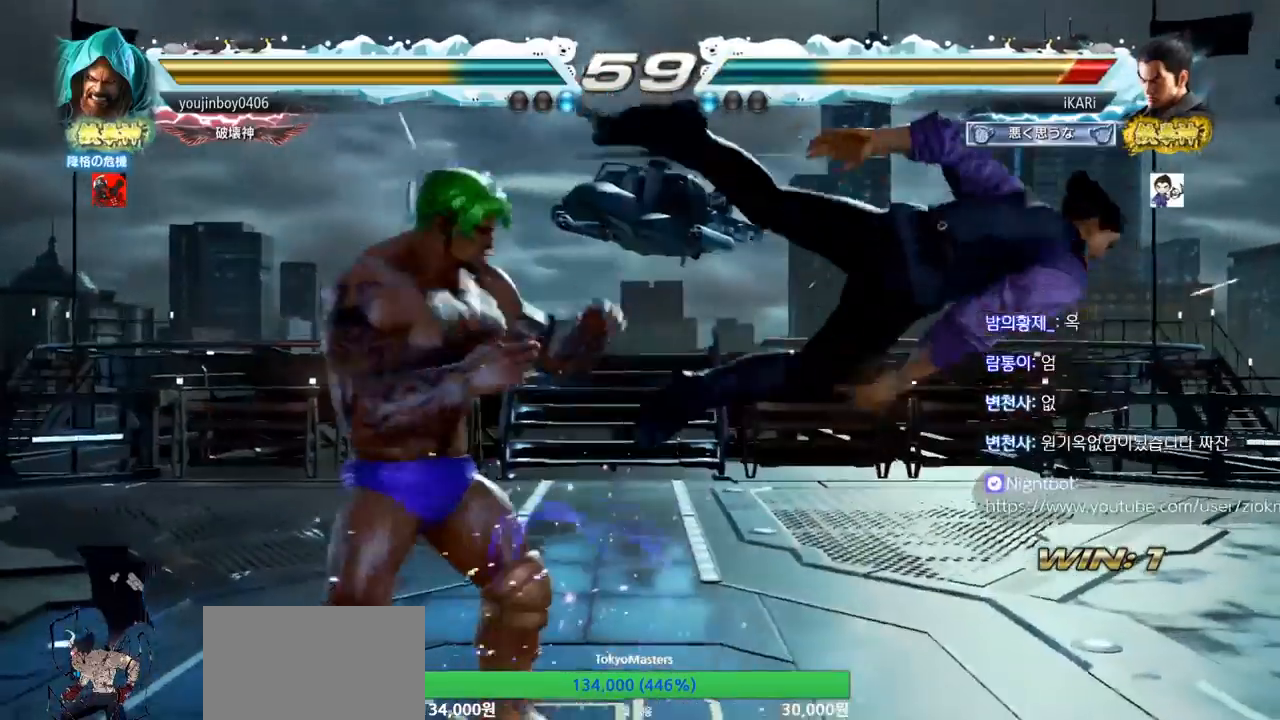
{"buttons": ["TRIANGLE"], "left_stick": "center", "events": [[34, "TRIANGLE", "up"], [67, "SQUARE", "up"], [117, "TRIANGLE", "down"], [151, "SQUARE", "down"], [184, "TRIANGLE", "up"], [217, "SQUARE", "up"], [267, "TRIANGLE", "down"], [301, "SQUARE", "down"], [351, "TRIANGLE", "up"], [367, "SQUARE", "up"], [451, "TRIANGLE", "down"]]}
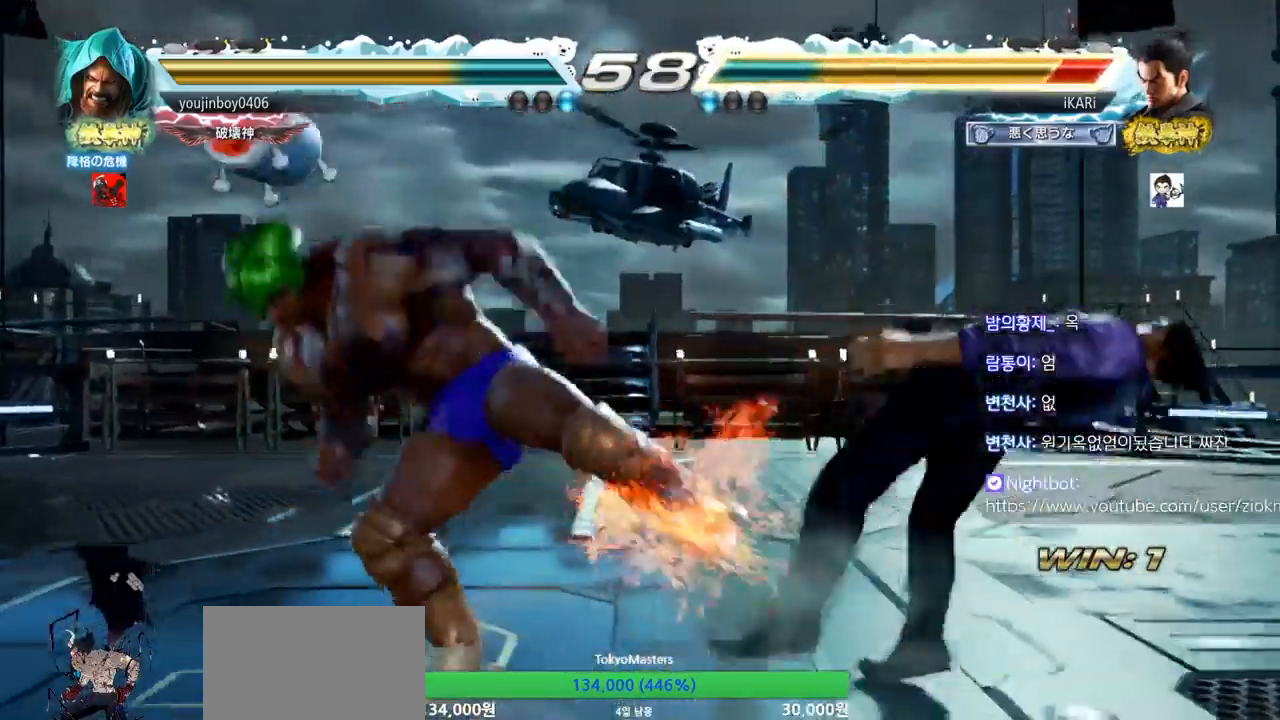
{"buttons": ["SQUARE"], "left_stick": "center", "events": [[17, "SQUARE", "down"], [33, "TRIANGLE", "up"], [67, "SQUARE", "up"], [117, "TRIANGLE", "down"], [167, "SQUARE", "down"], [200, "TRIANGLE", "up"], [233, "SQUARE", "up"], [267, "TRIANGLE", "down"], [317, "SQUARE", "down"], [350, "TRIANGLE", "up"], [367, "SQUARE", "up"], [434, "TRIANGLE", "down"], [467, "SQUARE", "down"], [500, "TRIANGLE", "up"]]}
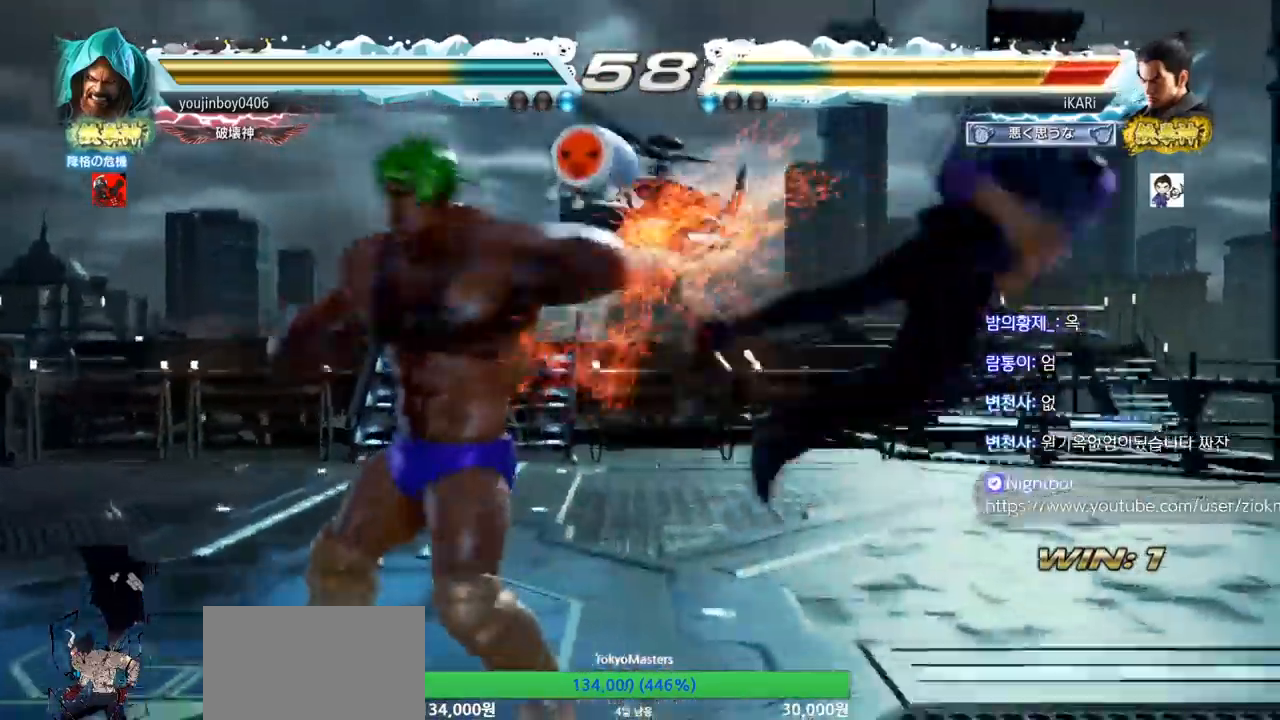
{"buttons": [], "left_stick": "center", "events": [[50, "SQUARE", "up"], [100, "TRIANGLE", "down"], [167, "SQUARE", "down"], [184, "TRIANGLE", "up"], [217, "SQUARE", "up"], [234, "TRIANGLE", "down"], [301, "SQUARE", "down"], [351, "SQUARE", "up"], [351, "TRIANGLE", "up"]]}
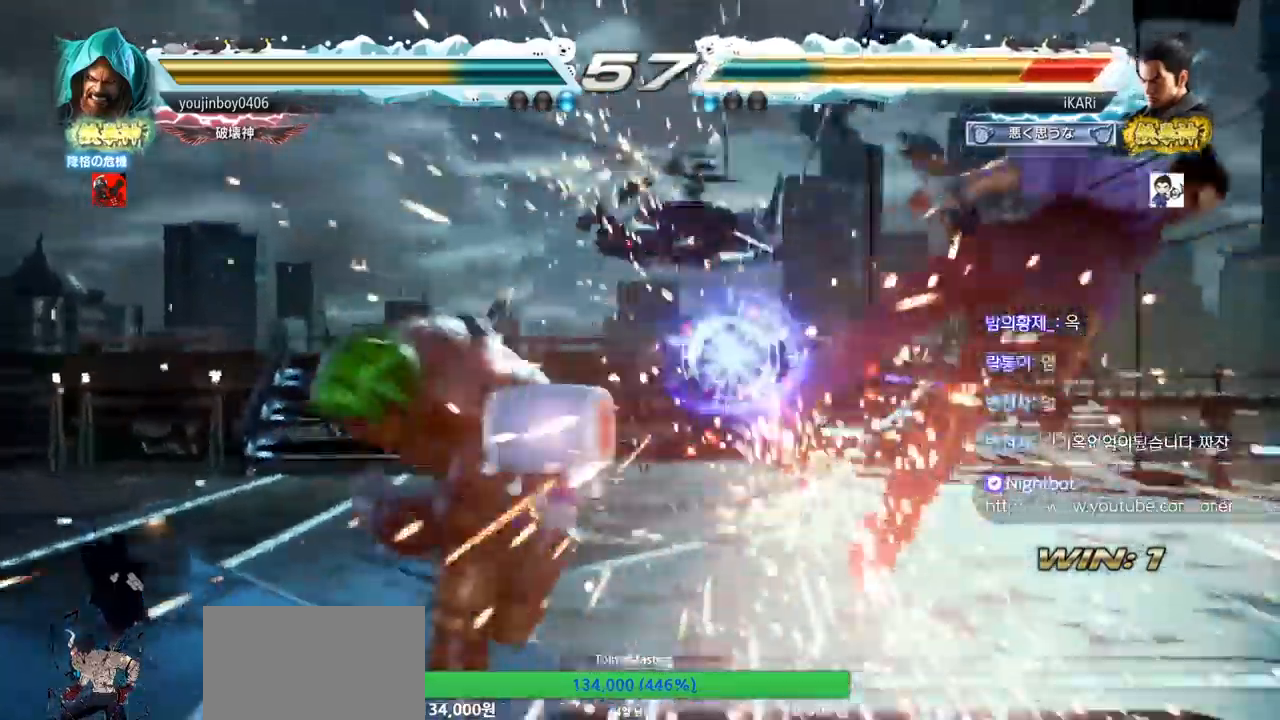
{"buttons": [], "left_stick": "center", "events": []}
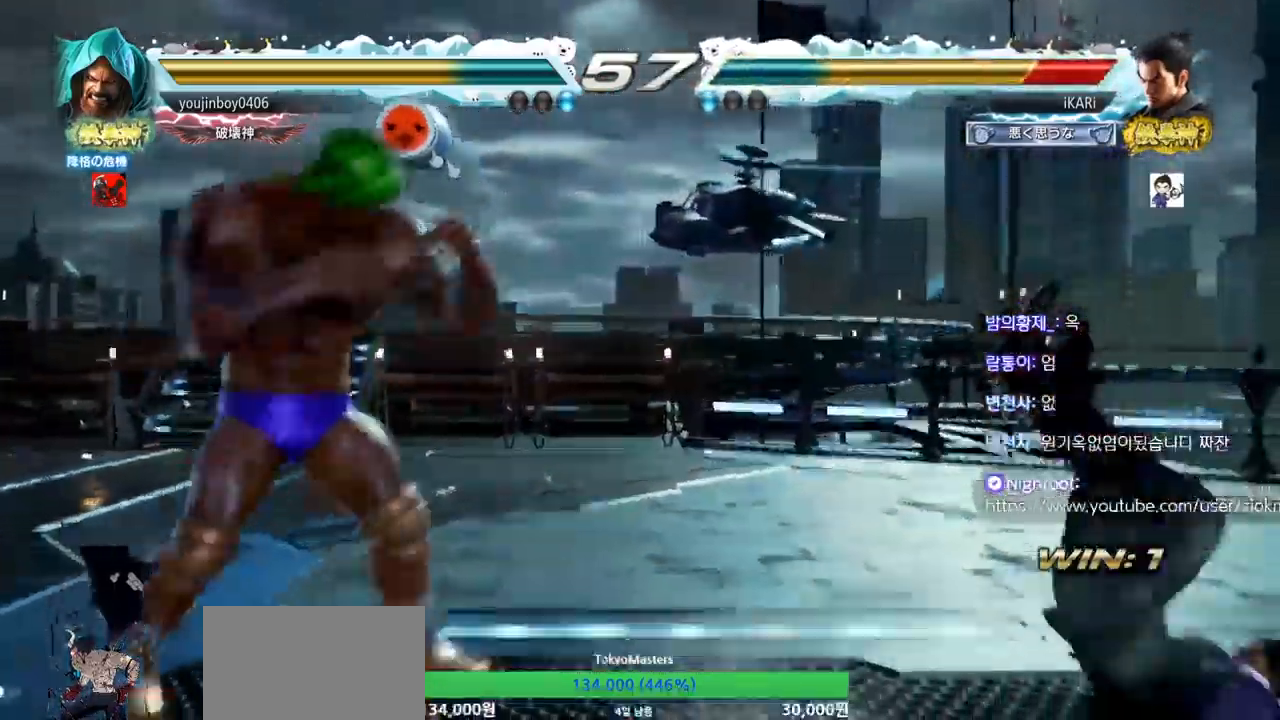
{"buttons": [], "left_stick": "center", "events": []}
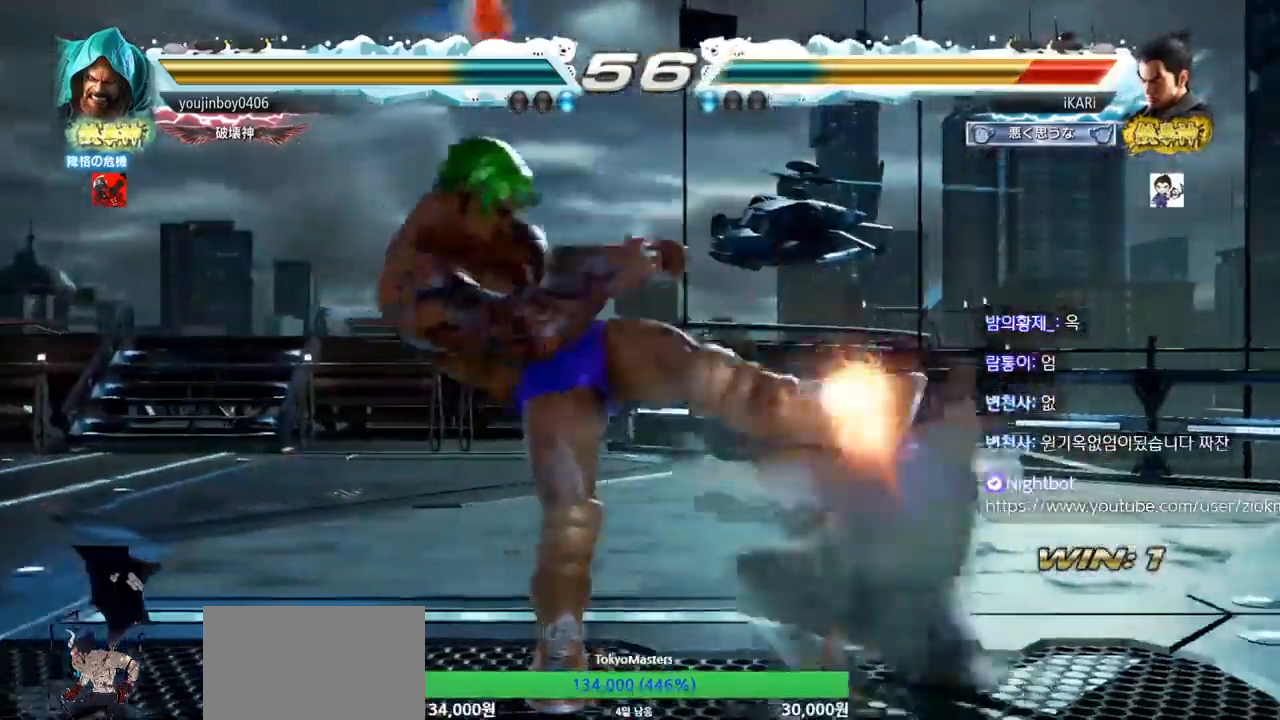
{"buttons": [], "left_stick": "center", "events": []}
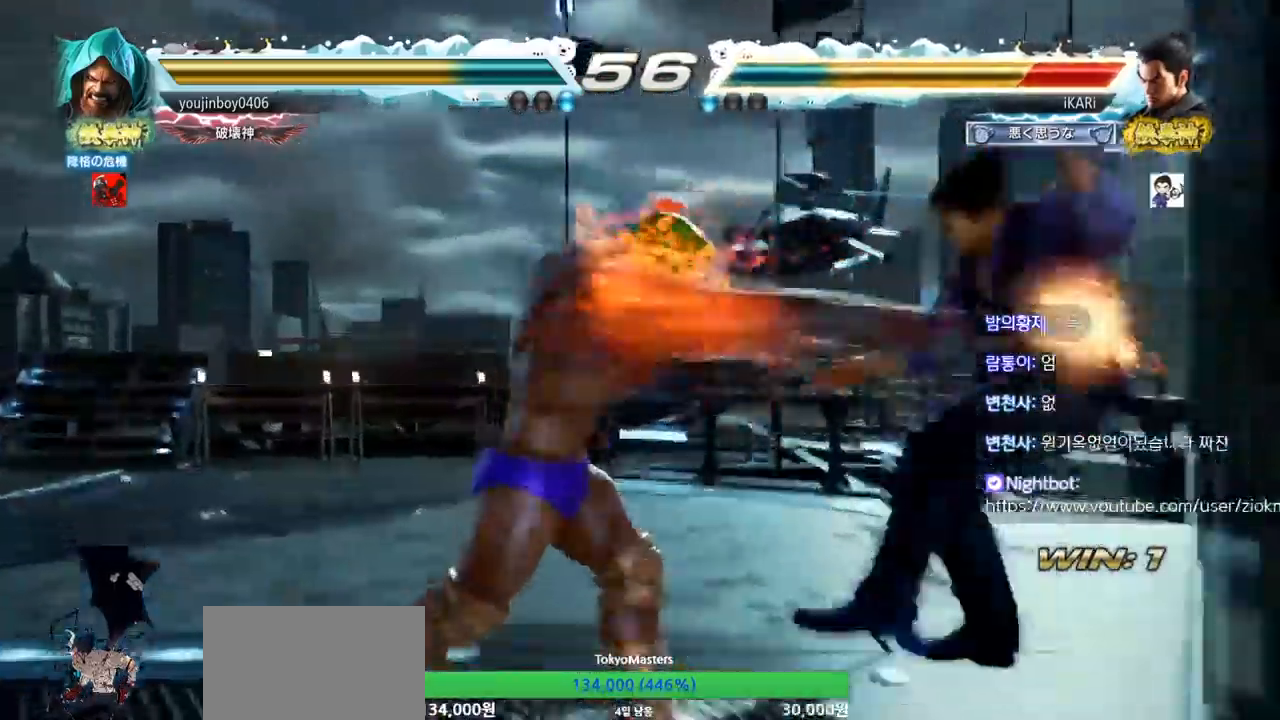
{"buttons": [], "left_stick": "center", "events": []}
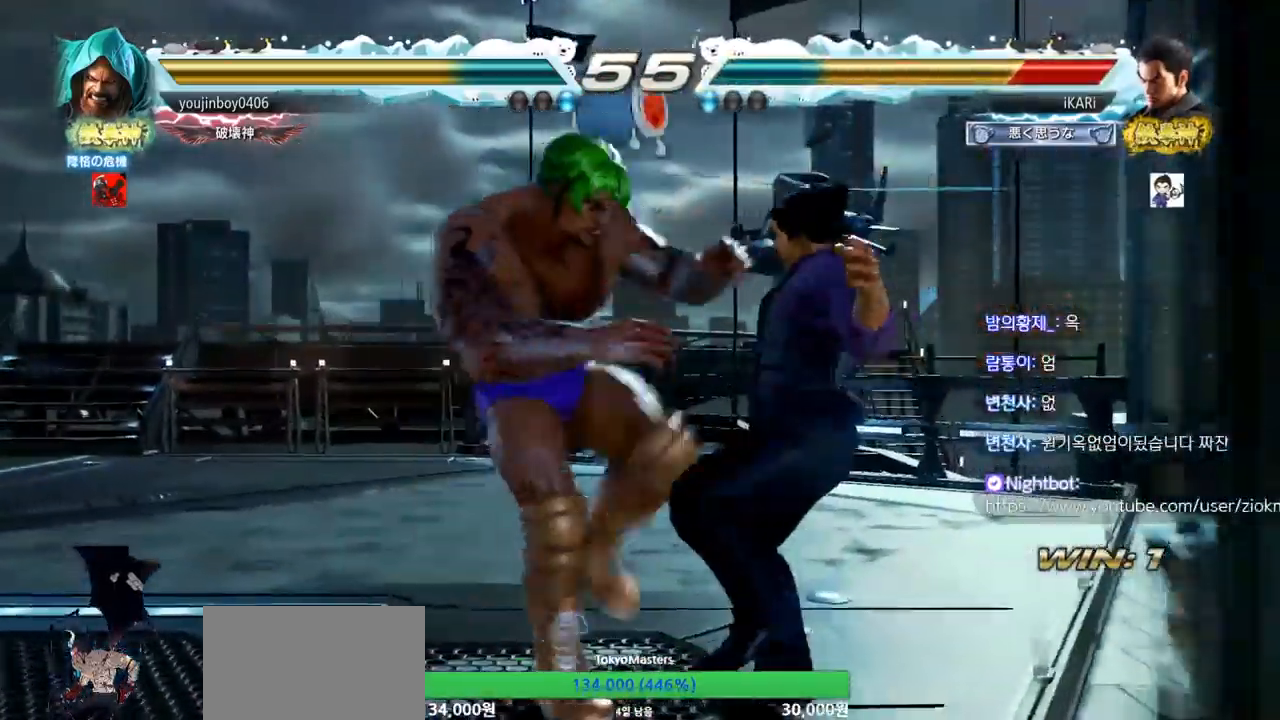
{"buttons": [], "left_stick": "center", "events": []}
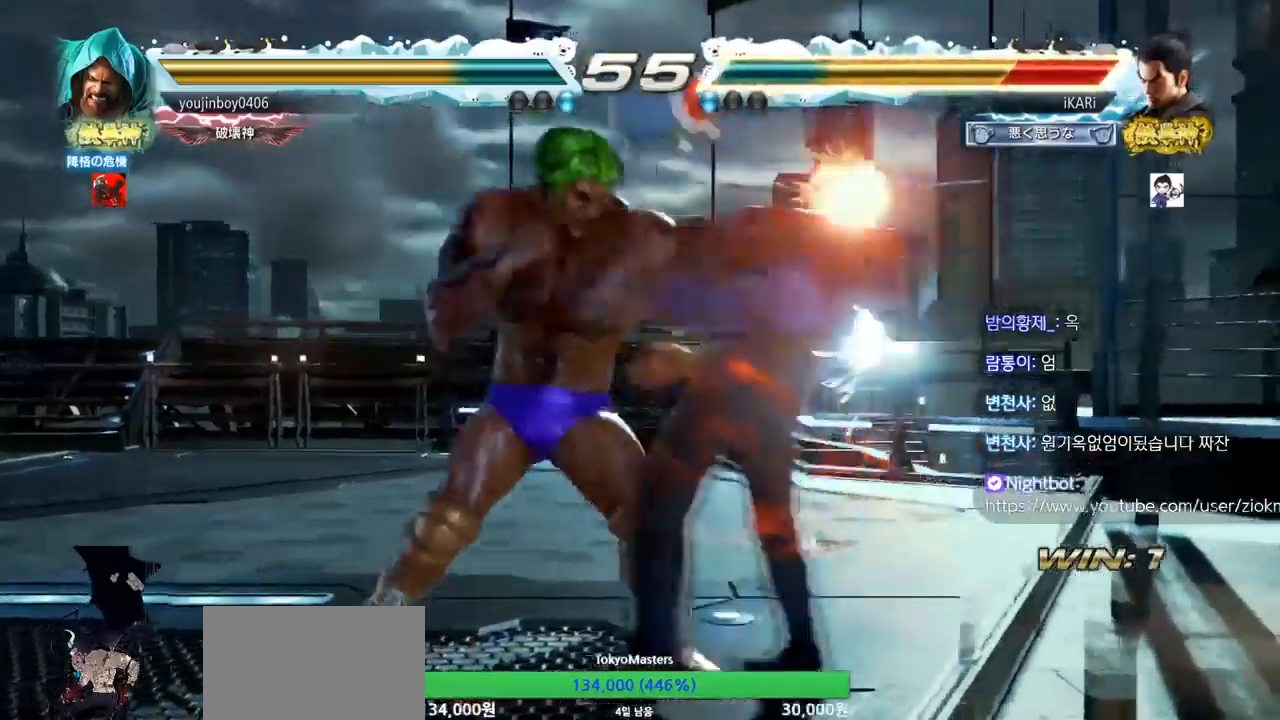
{"buttons": ["SQUARE"], "left_stick": "center", "events": [[301, "SQUARE", "down"], [334, "SQUARE", "up"], [367, "SQUARE", "down"], [434, "SQUARE", "up"], [467, "SQUARE", "down"]]}
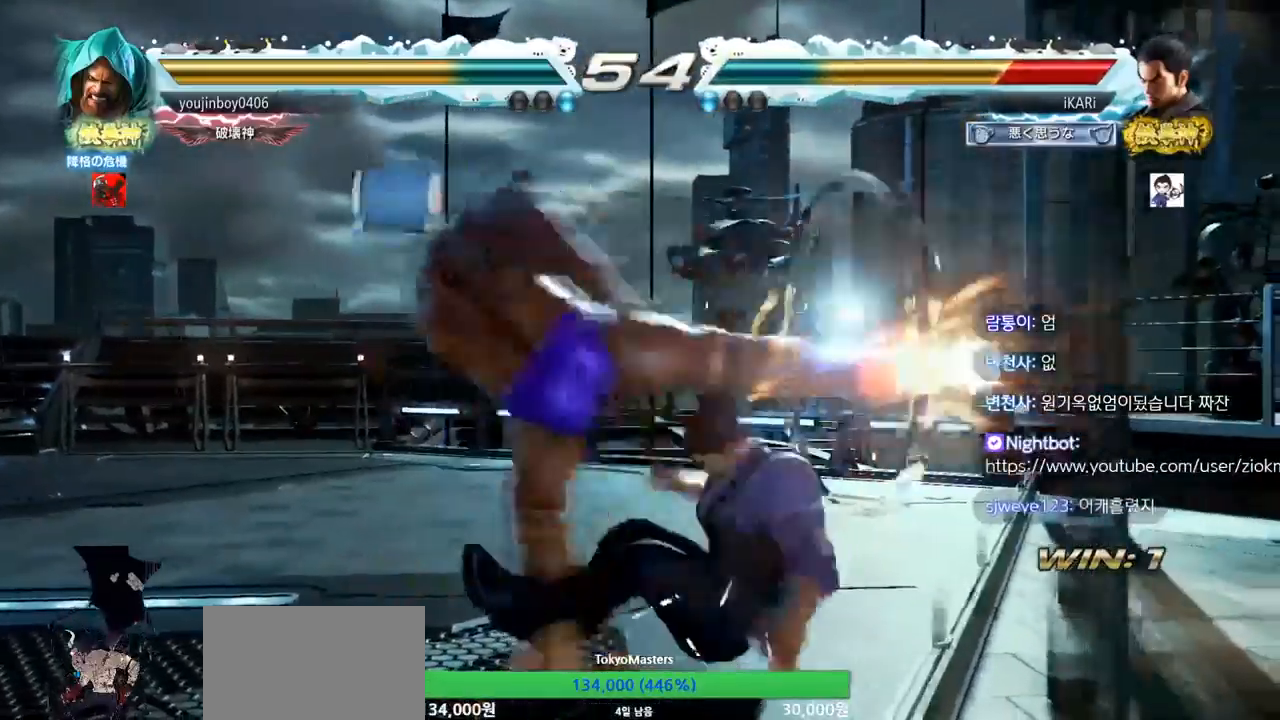
{"buttons": ["TRIANGLE"], "left_stick": "center", "events": [[33, "SQUARE", "up"], [83, "SQUARE", "down"], [133, "SQUARE", "up"], [183, "SQUARE", "down"], [283, "SQUARE", "up"], [484, "TRIANGLE", "down"]]}
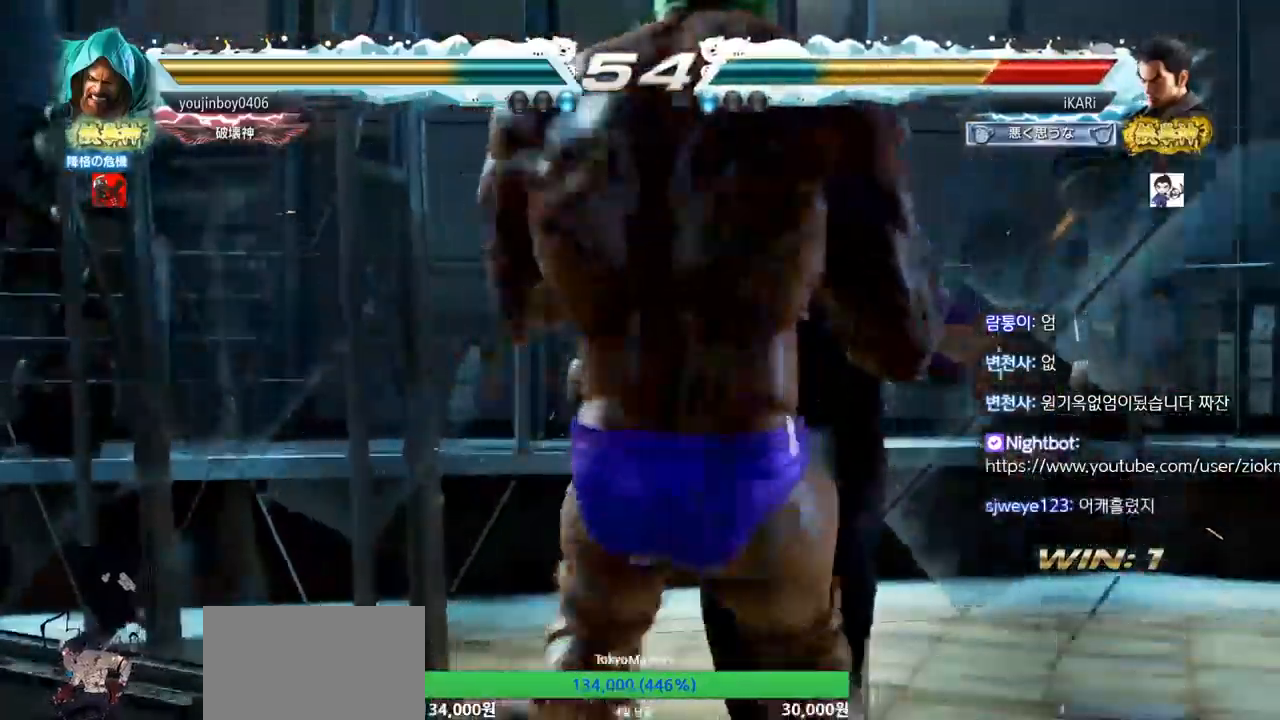
{"buttons": [], "left_stick": "center", "events": [[50, "SQUARE", "down"], [84, "TRIANGLE", "up"], [100, "SQUARE", "up"], [167, "TRIANGLE", "down"], [201, "SQUARE", "down"], [267, "TRIANGLE", "up"], [317, "SQUARE", "up"], [317, "TRIANGLE", "down"], [384, "SQUARE", "down"], [401, "TRIANGLE", "up"], [467, "SQUARE", "up"]]}
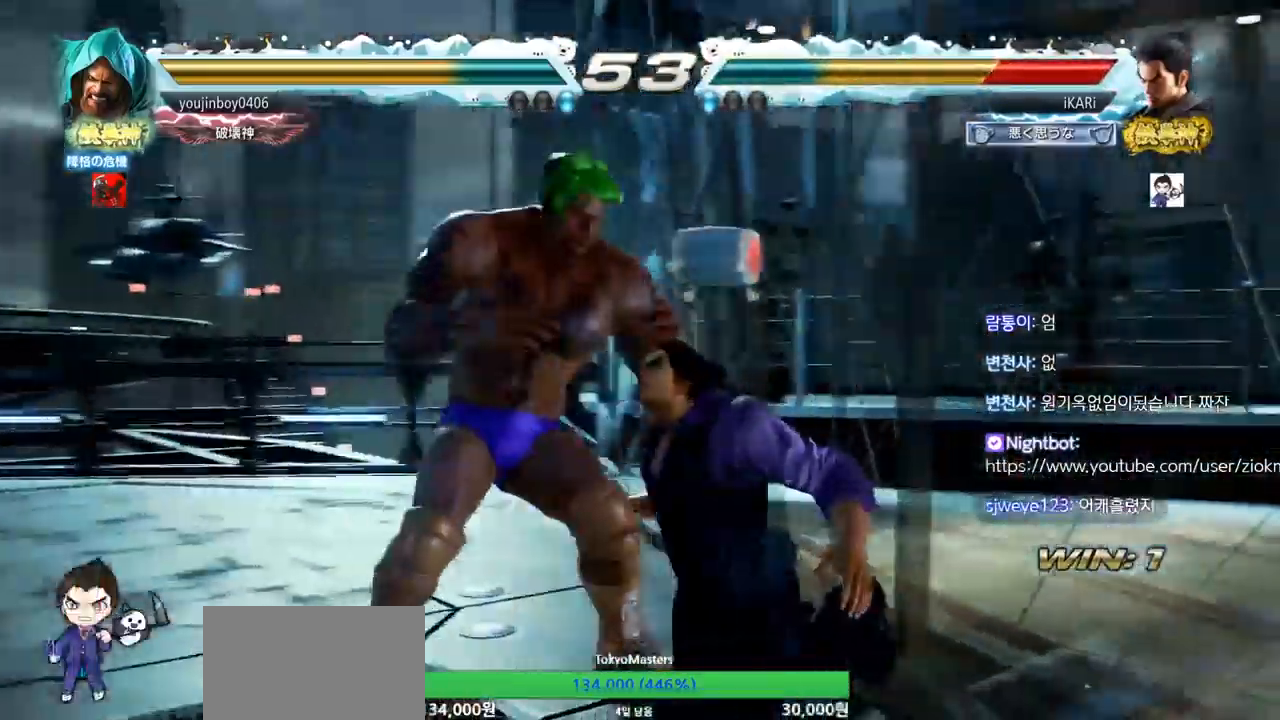
{"buttons": [], "left_stick": "center", "events": [[17, "SQUARE", "down"], [50, "TRIANGLE", "down"], [84, "SQUARE", "up"], [117, "SQUARE", "down"], [184, "TRIANGLE", "up"], [200, "SQUARE", "up"], [217, "SQUARE", "down"], [217, "TRIANGLE", "down"], [284, "SQUARE", "up"], [300, "TRIANGLE", "up"], [351, "SQUARE", "down"], [351, "TRIANGLE", "down"], [384, "SQUARE", "up"], [401, "TRIANGLE", "up"], [434, "TRIANGLE", "down"], [484, "TRIANGLE", "up"]]}
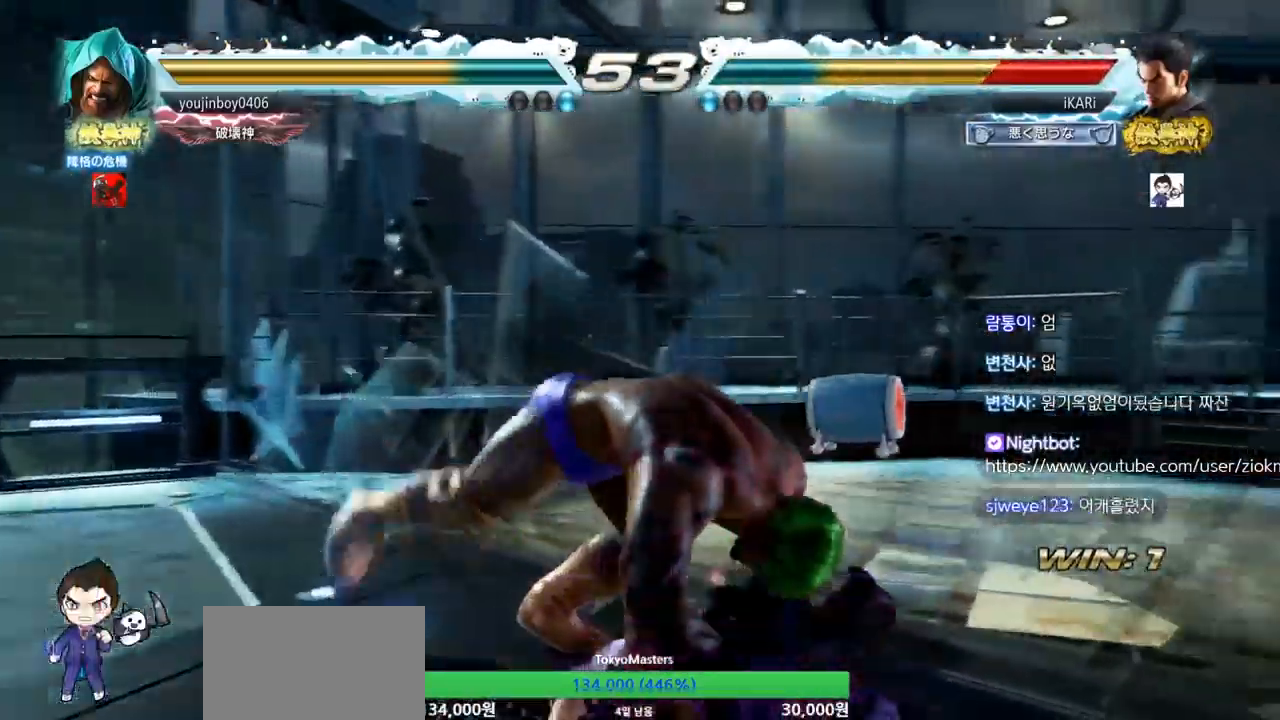
{"buttons": ["SQUARE", "TRIANGLE"], "left_stick": "center", "events": [[33, "TRIANGLE", "down"], [83, "TRIANGLE", "up"], [133, "TRIANGLE", "down"], [183, "TRIANGLE", "up"], [233, "TRIANGLE", "down"], [333, "TRIANGLE", "up"], [383, "SQUARE", "down"], [383, "TRIANGLE", "down"], [450, "SQUARE", "up"], [450, "TRIANGLE", "up"], [483, "SQUARE", "down"], [500, "TRIANGLE", "down"]]}
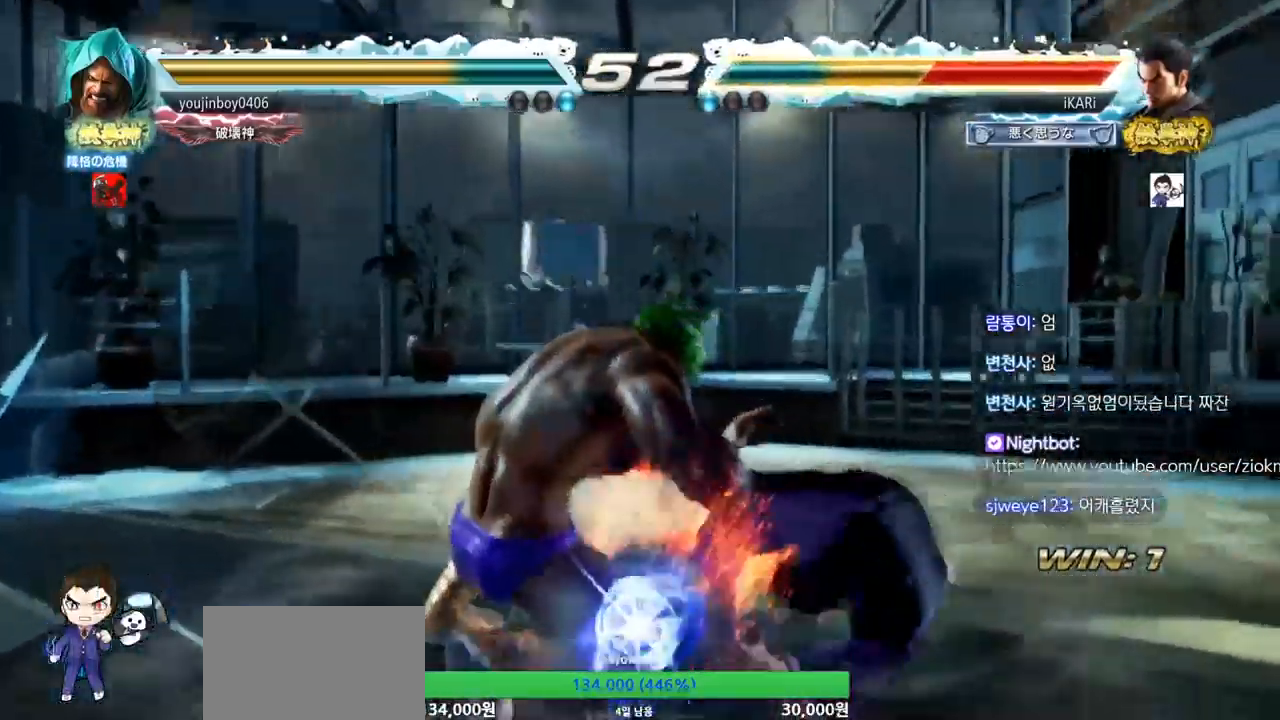
{"buttons": [], "left_stick": "right", "events": [[34, "SQUARE", "up"], [67, "TRIANGLE", "up"], [100, "TRIANGLE", "down"], [217, "TRIANGLE", "up"], [334, "left_stick", "right"]]}
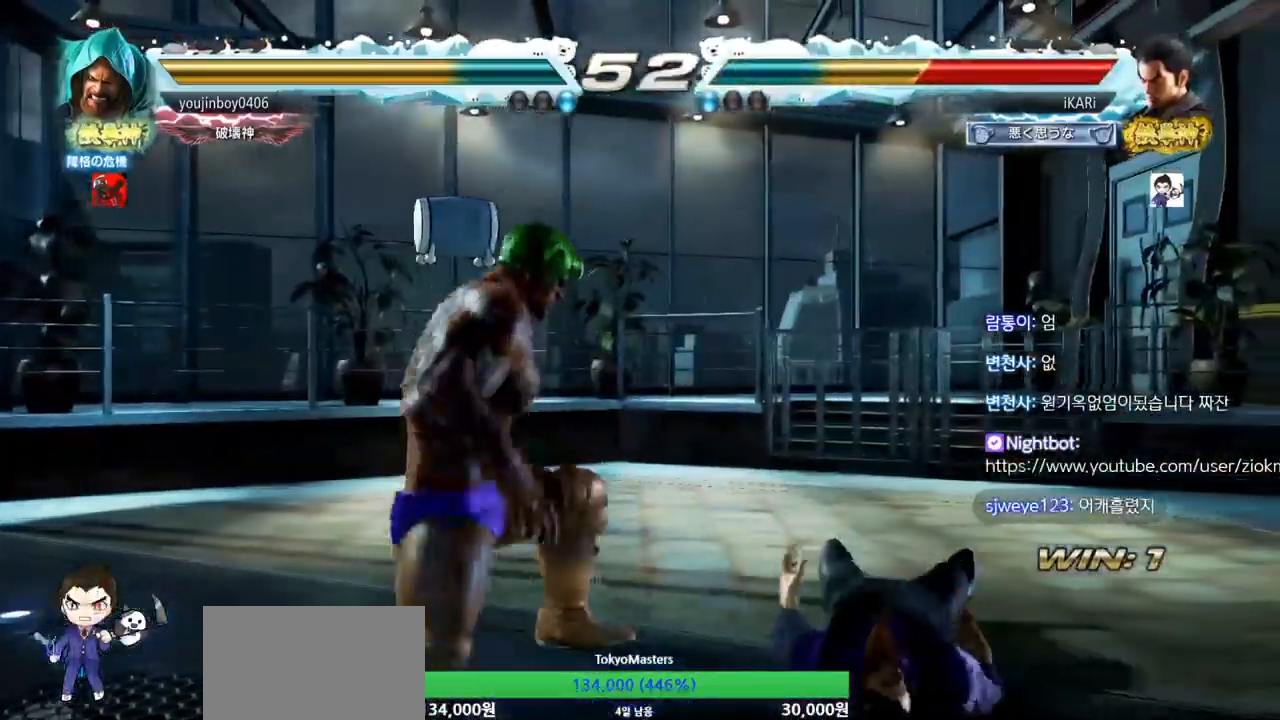
{"buttons": [], "left_stick": "right", "events": []}
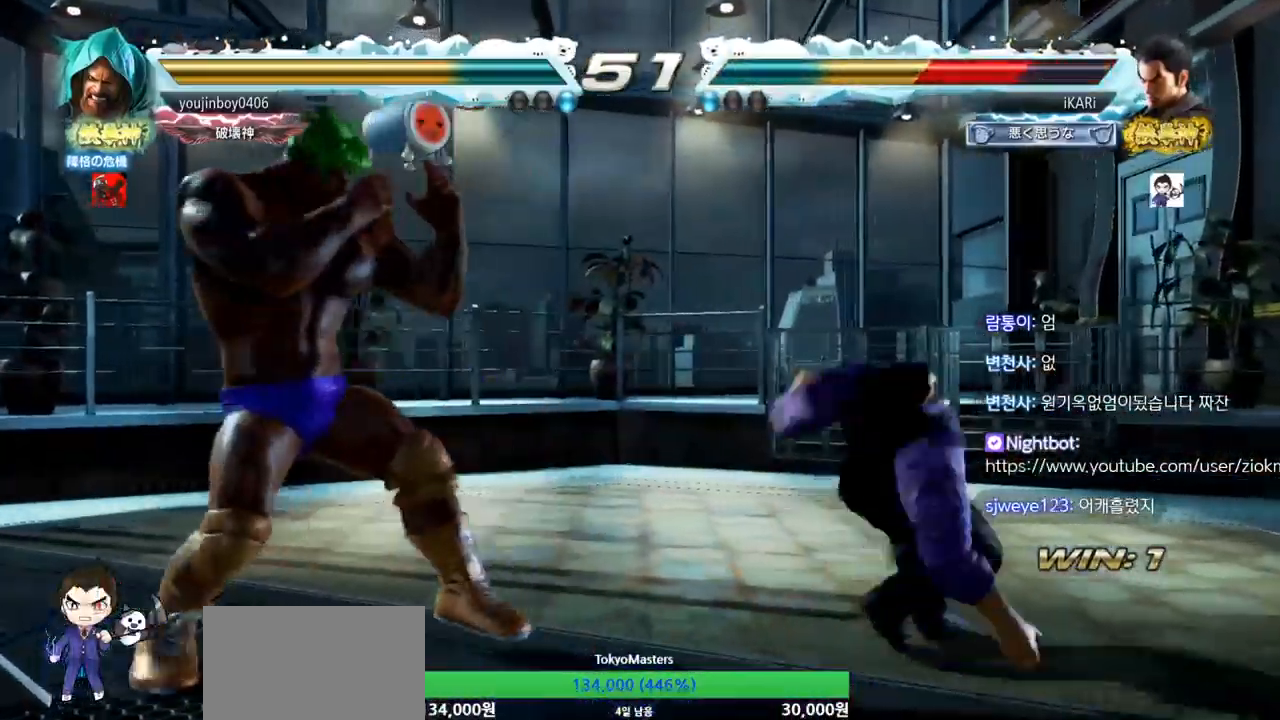
{"buttons": [], "left_stick": "center", "events": [[267, "left_stick", "center"], [384, "left_stick", "down"], [401, "TRIANGLE", "down"], [434, "TRIANGLE", "up"], [434, "left_stick", "center"]]}
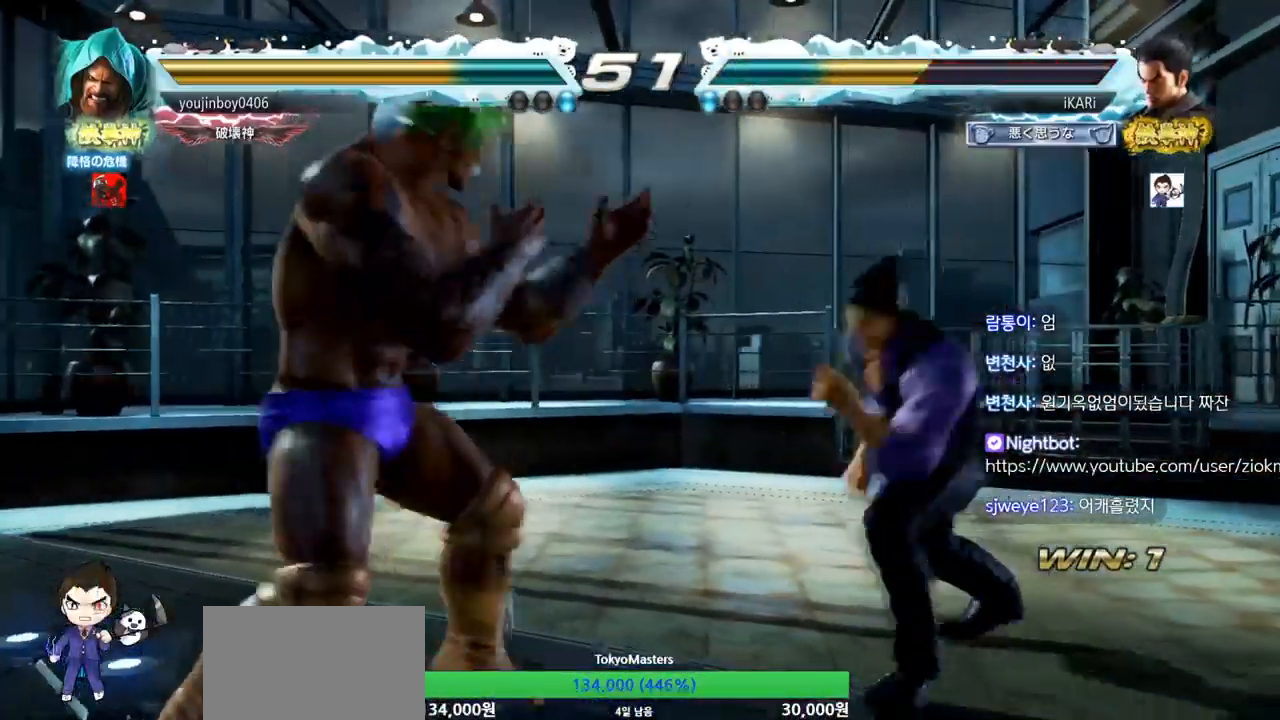
{"buttons": [], "left_stick": "down", "events": [[383, "left_stick", "right"], [467, "left_stick", "down"]]}
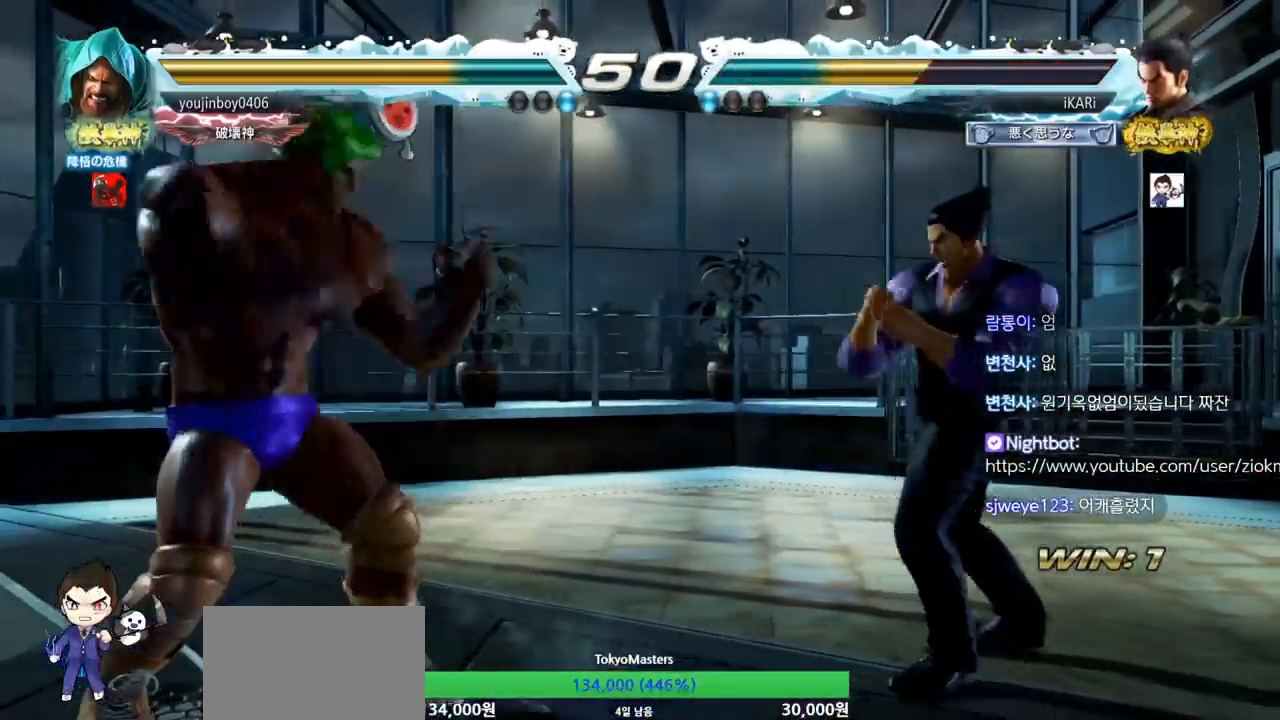
{"buttons": [], "left_stick": "center", "events": [[167, "left_stick", "center"], [300, "left_stick", "left"], [367, "left_stick", "down-left"], [451, "left_stick", "center"]]}